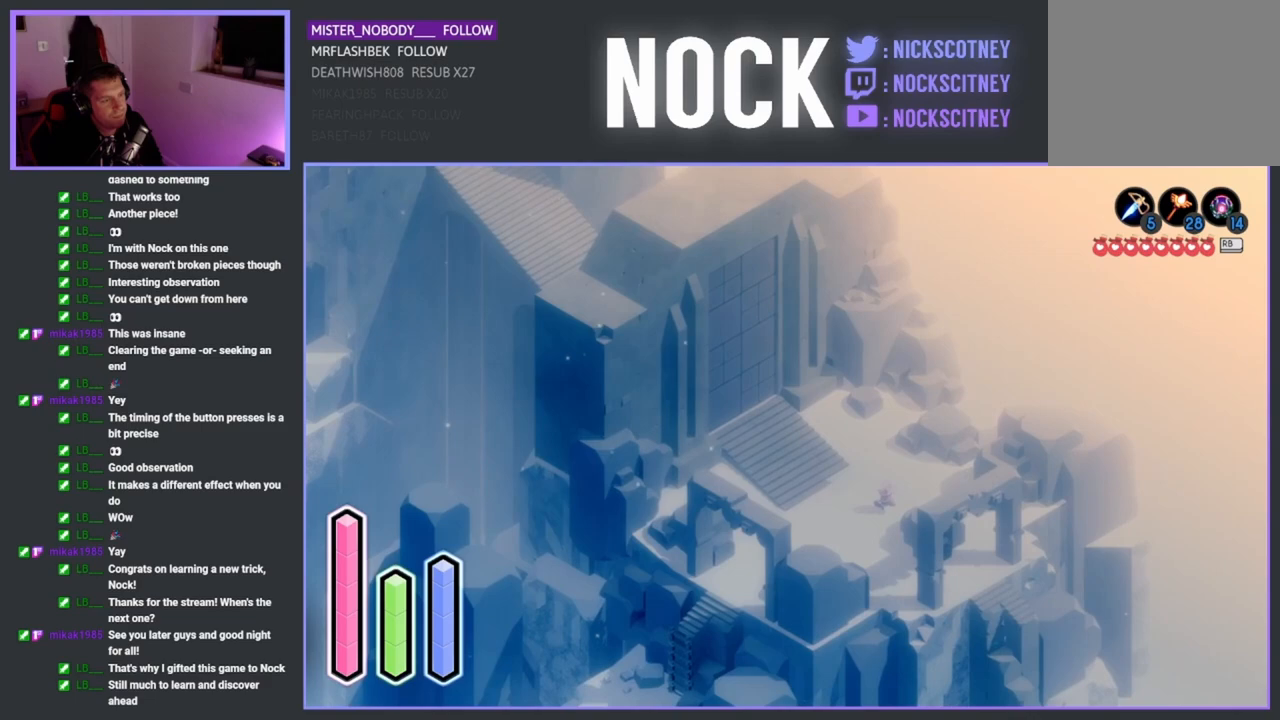
Gameplay with a controller (PlayStation layout); each line is a JSON object with the inputs held at the frame after it. "events" lists button and stick changes between this image and that frame as [ms after this image, input, new state], when the widget could be followed in between.
{"buttons": [], "left_stick": "center", "right_stick": "center", "events": [[117, "DPAD_LEFT", "up"], [250, "DPAD_UP", "down"], [400, "DPAD_UP", "up"]]}
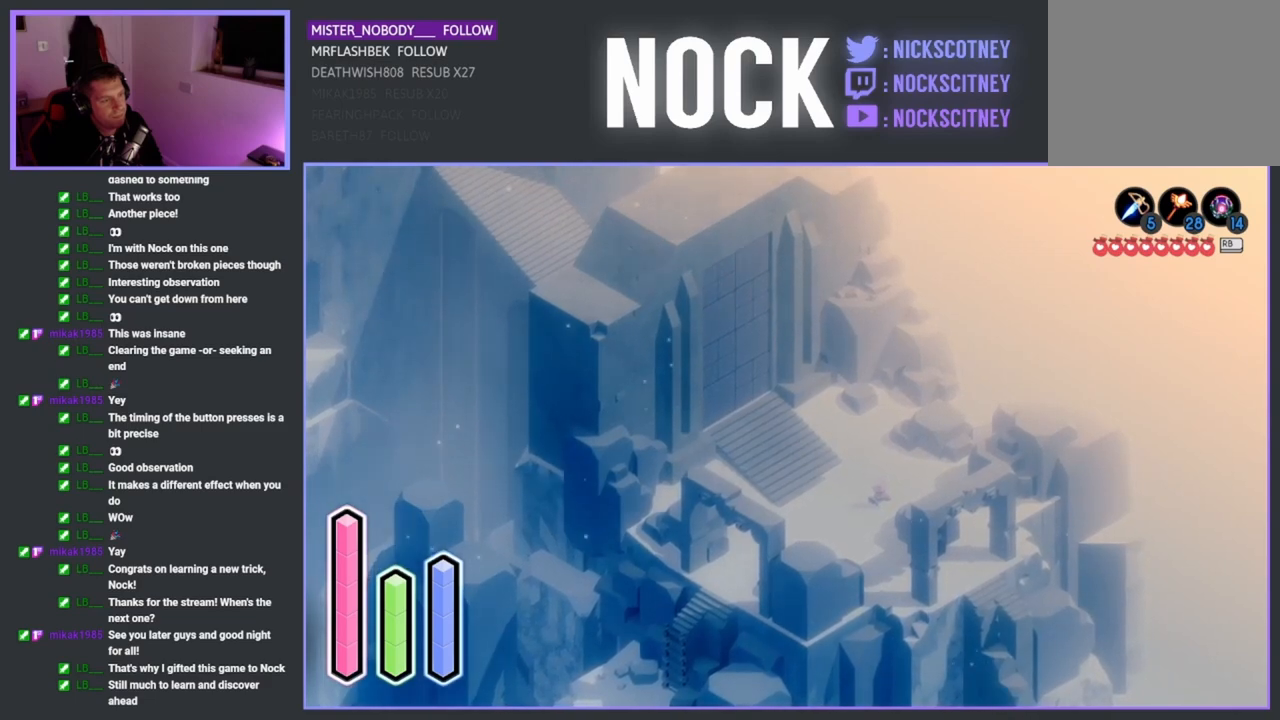
{"buttons": ["DPAD_DOWN"], "left_stick": "center", "right_stick": "center", "events": [[33, "DPAD_RIGHT", "down"], [183, "DPAD_RIGHT", "up"], [417, "DPAD_DOWN", "down"]]}
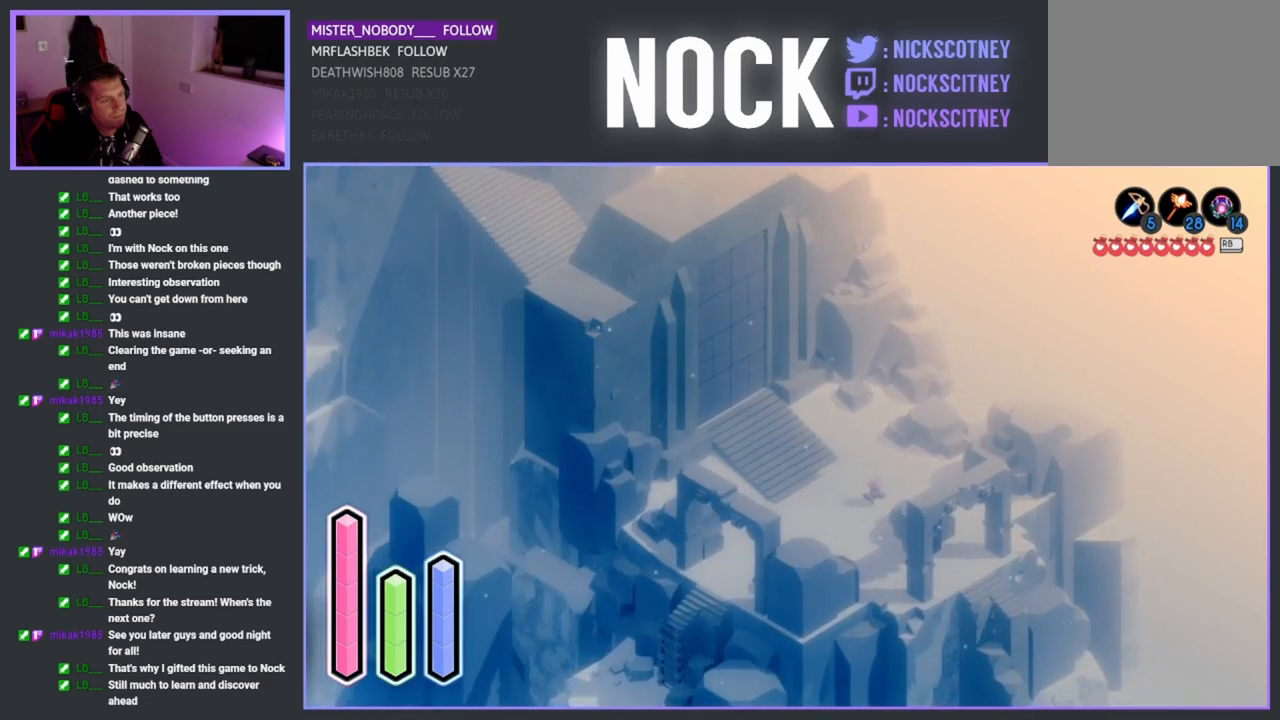
{"buttons": [], "left_stick": "center", "right_stick": "center", "events": [[33, "DPAD_DOWN", "up"], [150, "DPAD_RIGHT", "down"], [250, "DPAD_RIGHT", "up"]]}
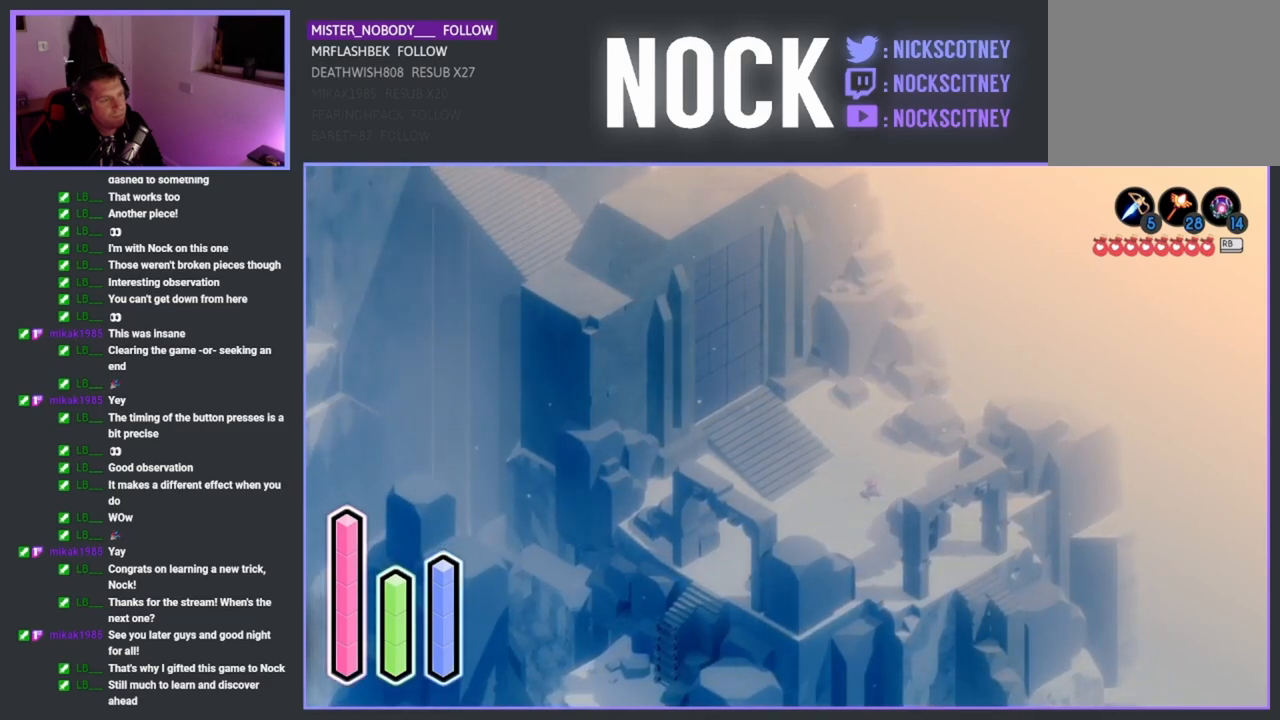
{"buttons": [], "left_stick": "center", "right_stick": "center", "events": []}
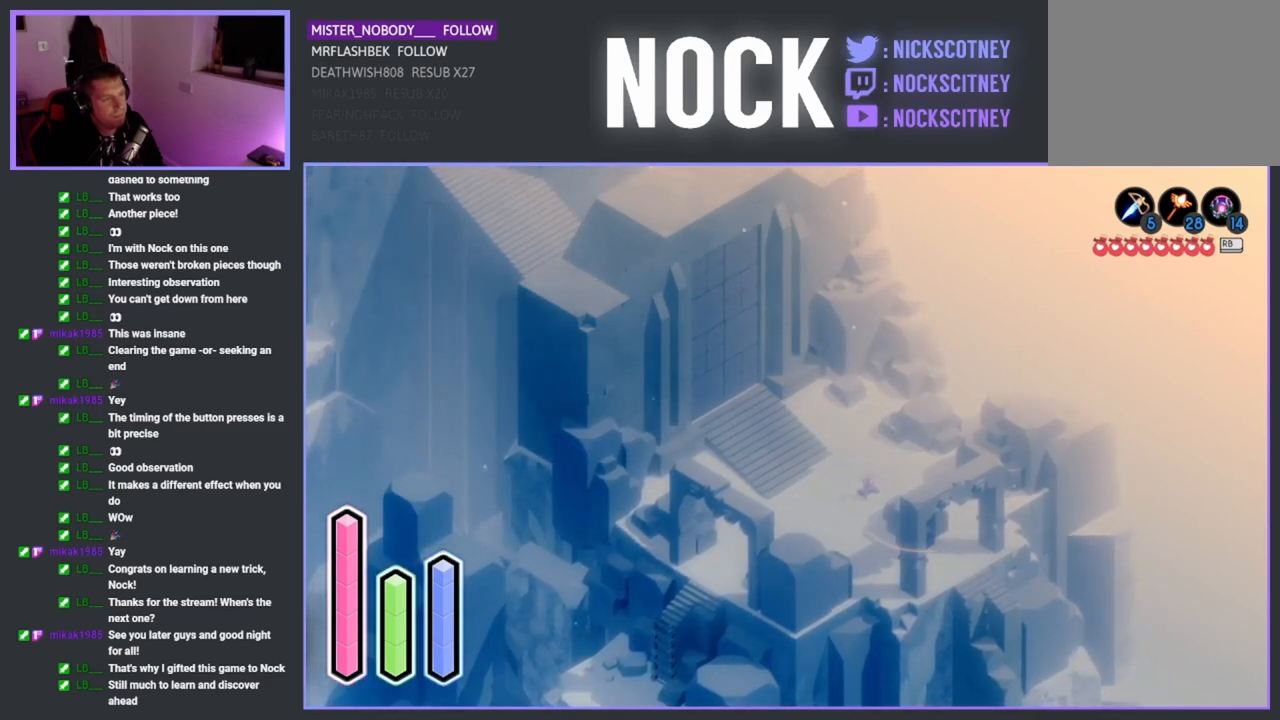
{"buttons": [], "left_stick": "center", "right_stick": "center", "events": []}
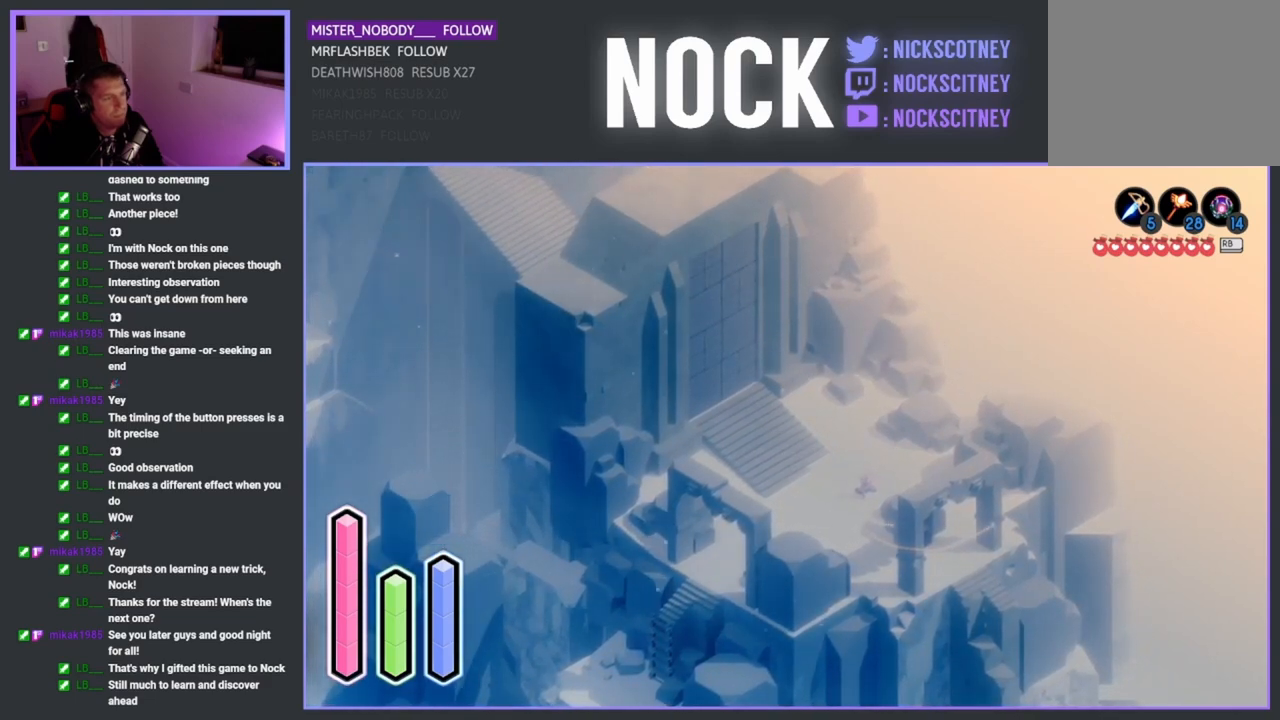
{"buttons": [], "left_stick": "center", "right_stick": "center", "events": []}
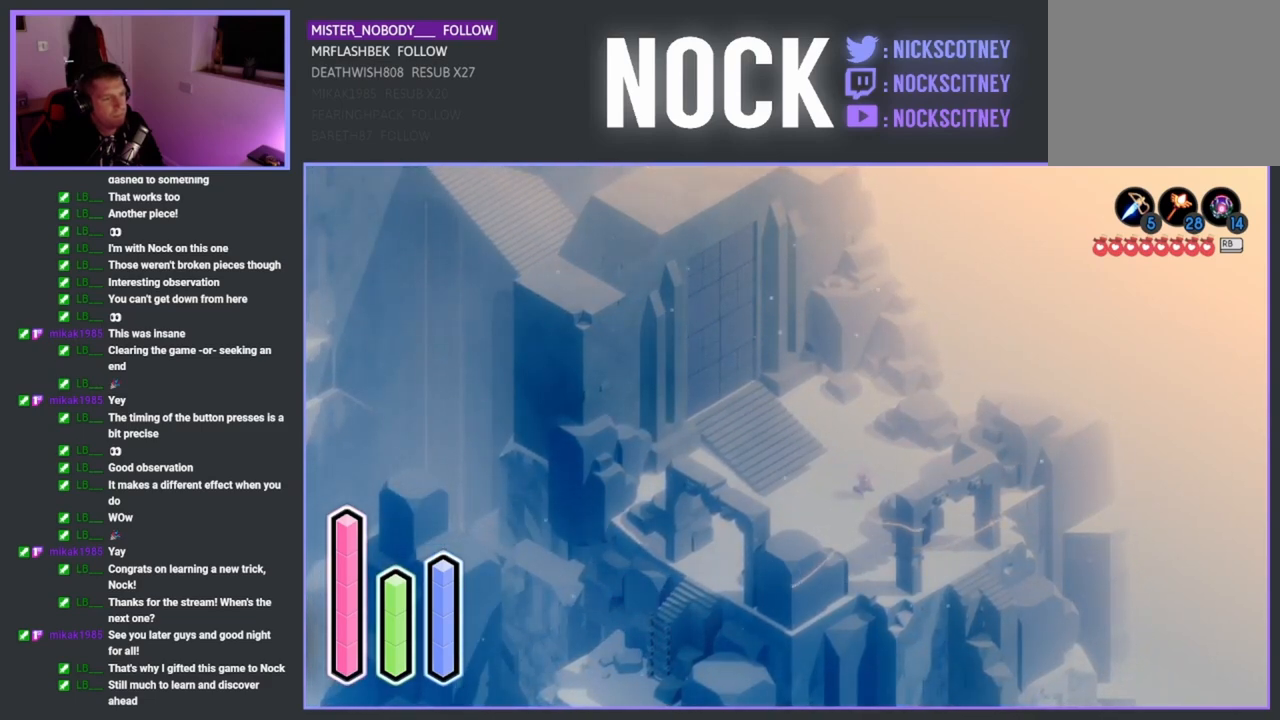
{"buttons": [], "left_stick": "center", "right_stick": "center", "events": []}
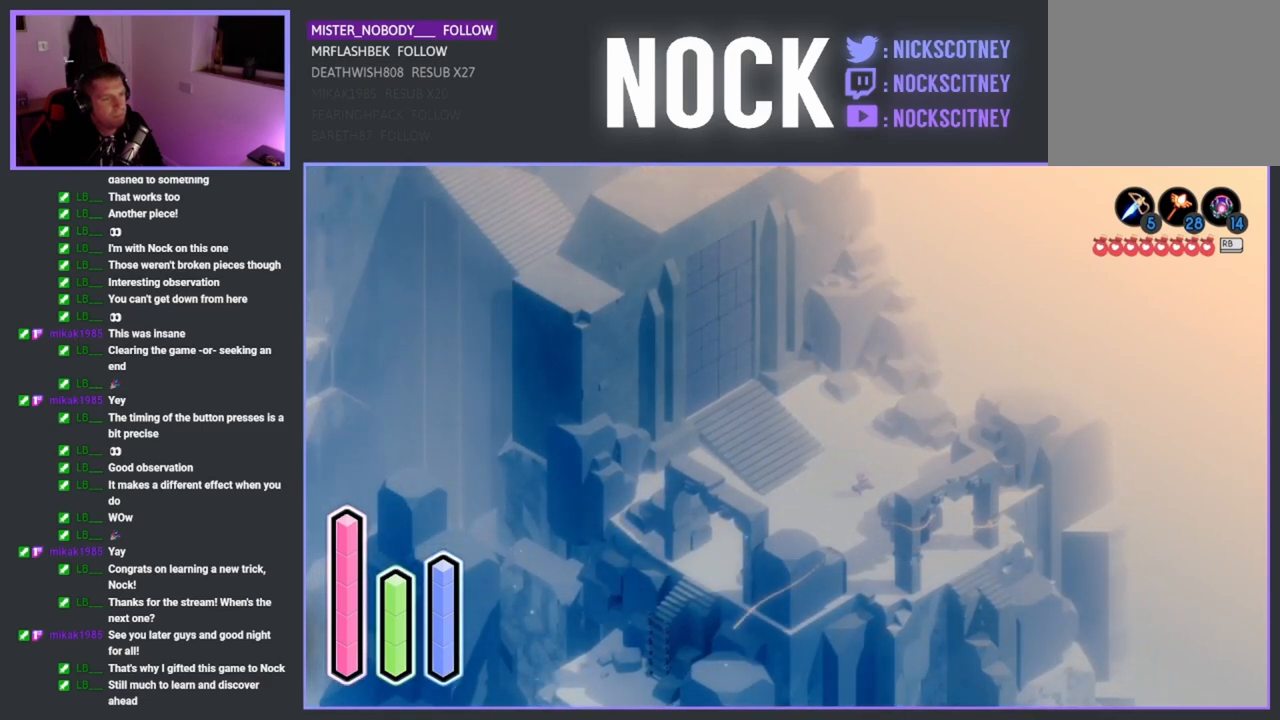
{"buttons": [], "left_stick": "center", "right_stick": "center", "events": []}
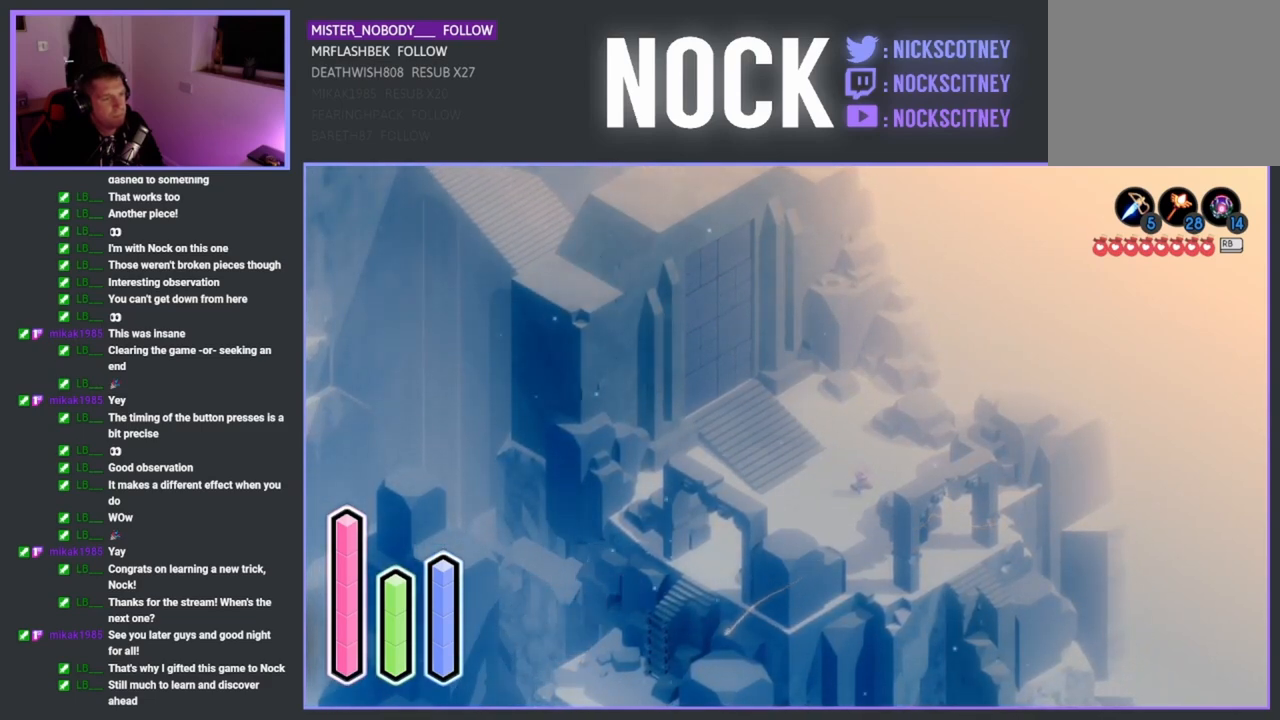
{"buttons": [], "left_stick": "center", "right_stick": "center", "events": []}
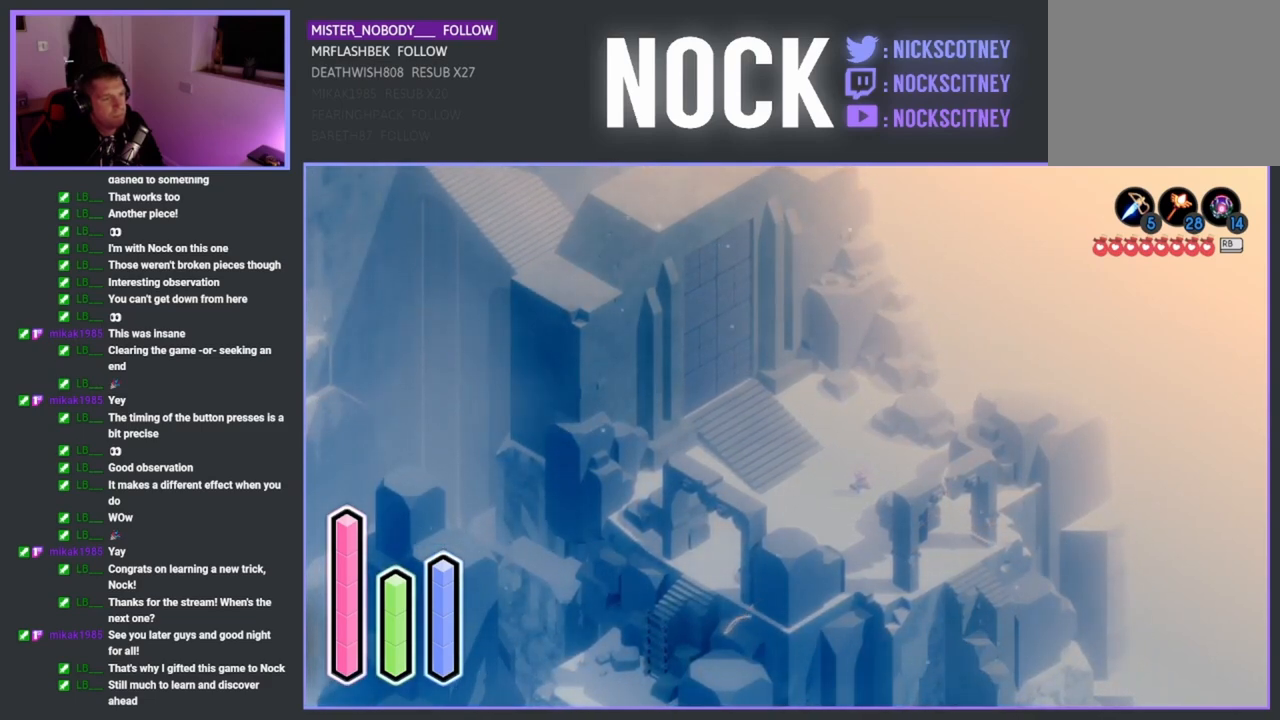
{"buttons": [], "left_stick": "down", "right_stick": "center", "events": [[167, "left_stick", "down"]]}
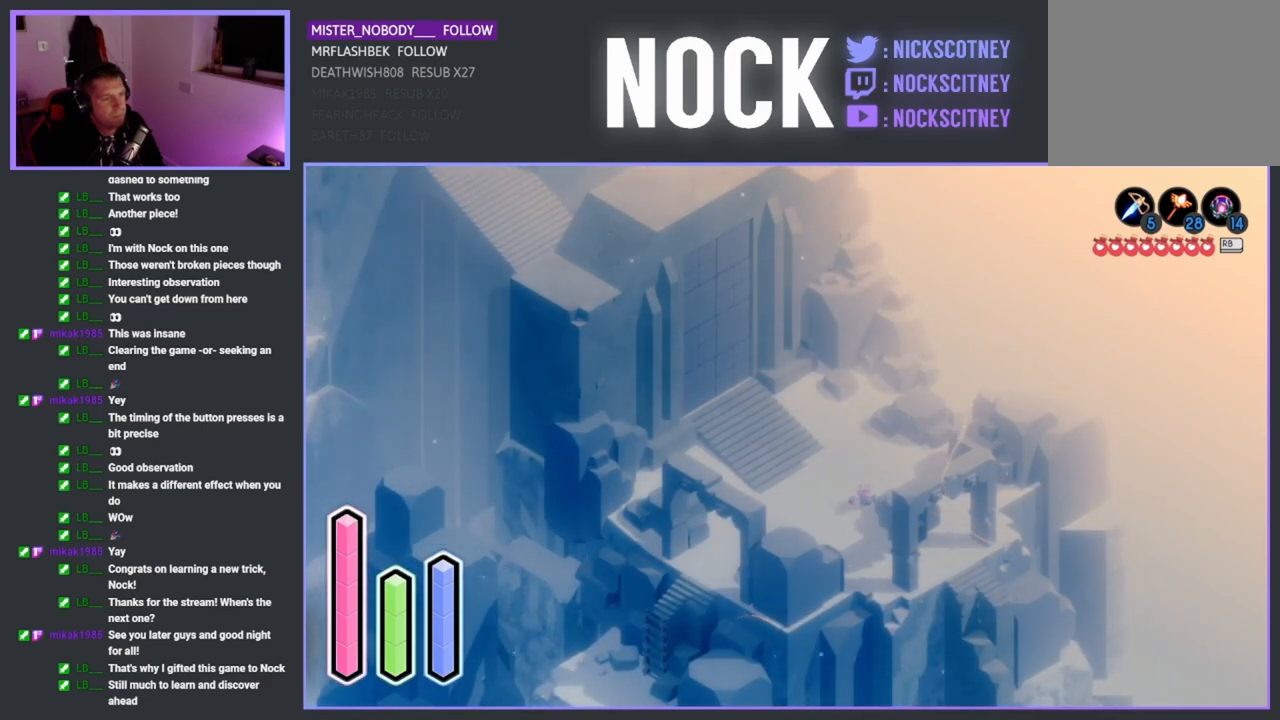
{"buttons": [], "left_stick": "right", "right_stick": "center", "events": [[367, "left_stick", "down-right"], [500, "left_stick", "right"]]}
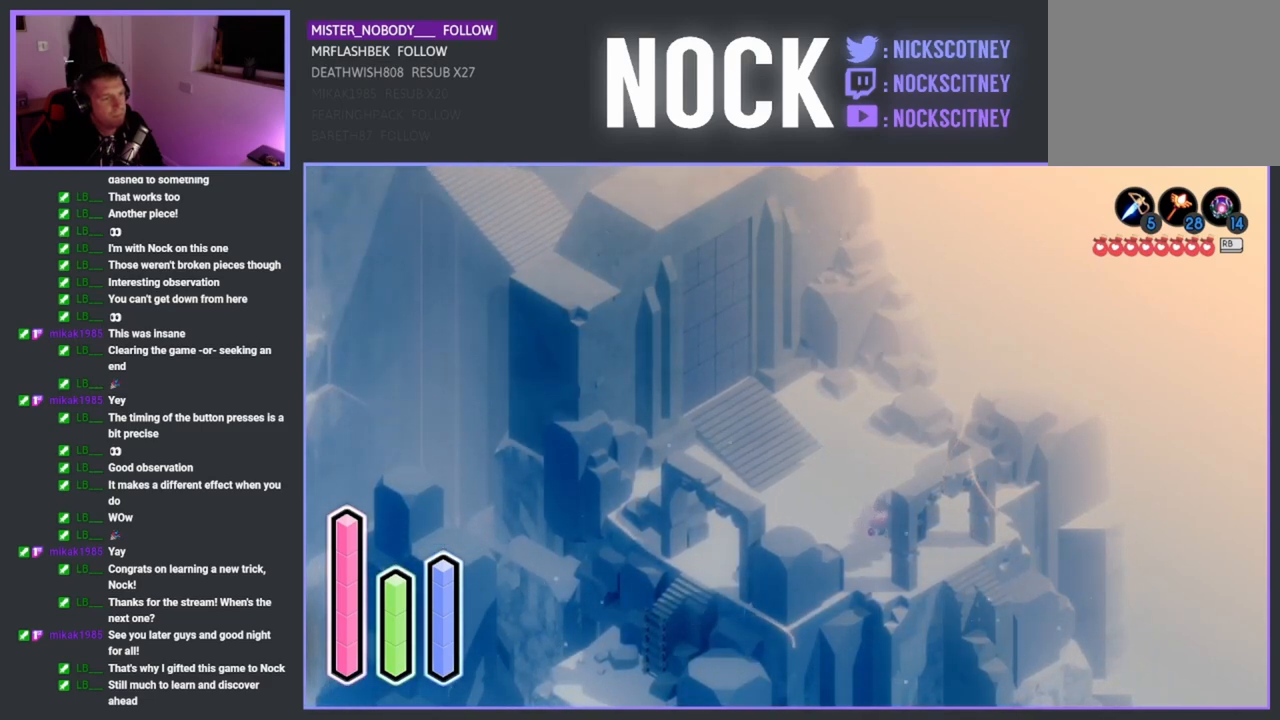
{"buttons": [], "left_stick": "center", "right_stick": "center", "events": [[333, "left_stick", "center"]]}
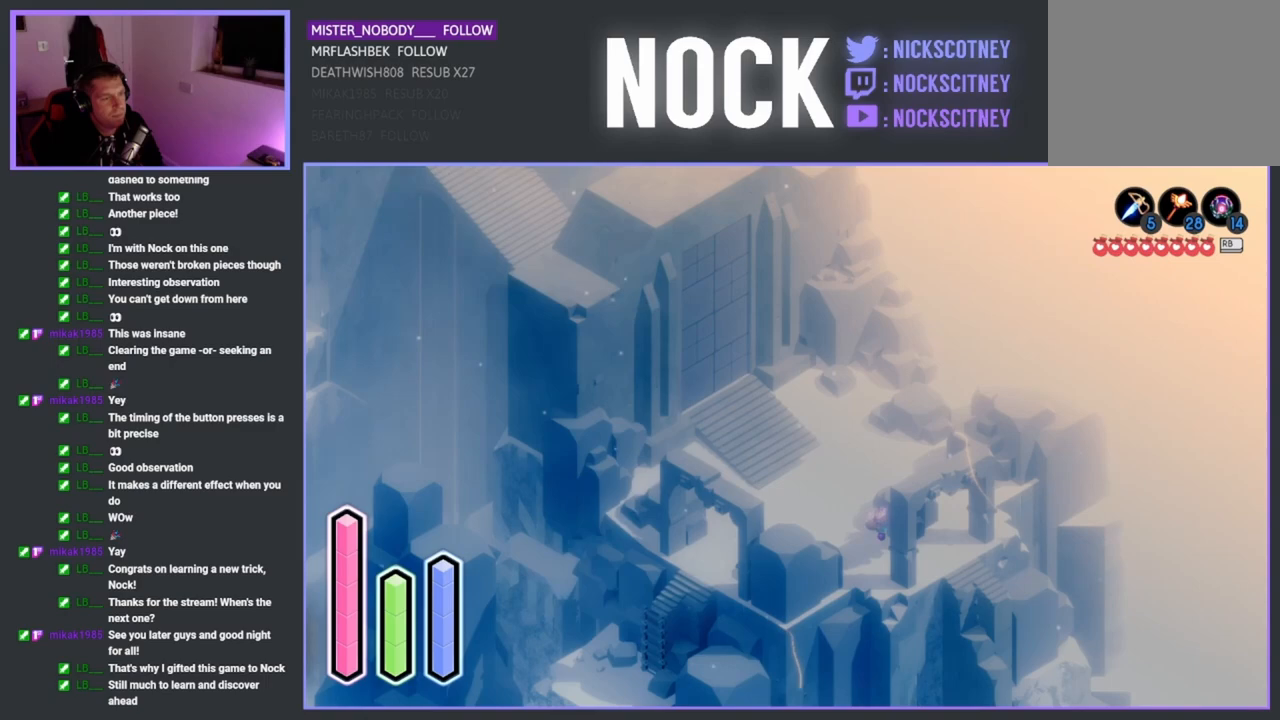
{"buttons": [], "left_stick": "center", "right_stick": "center", "events": []}
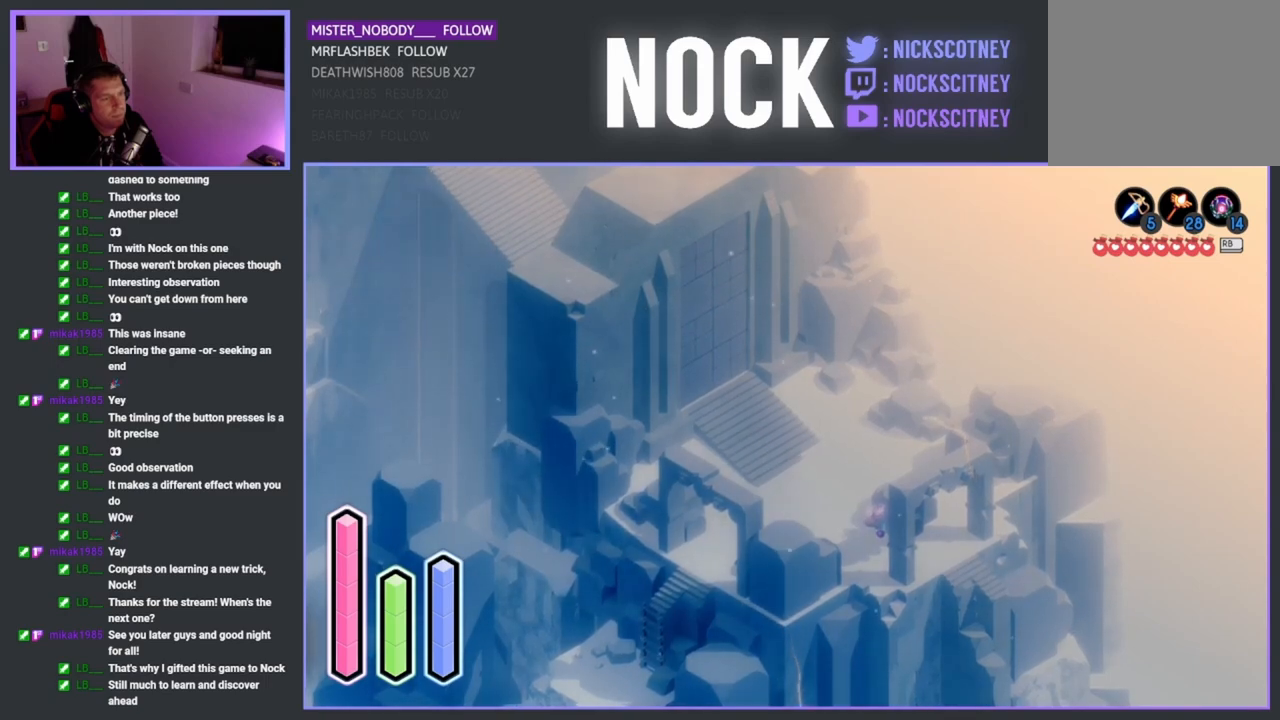
{"buttons": [], "left_stick": "center", "right_stick": "center", "events": []}
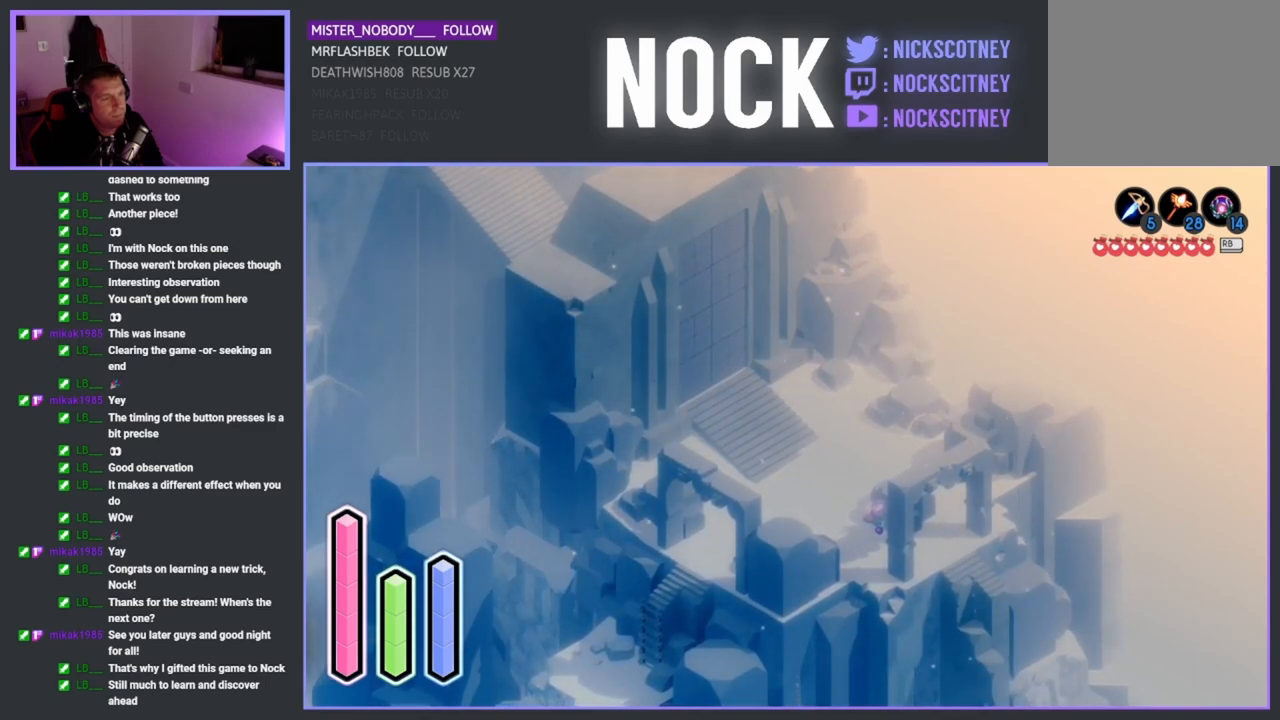
{"buttons": [], "left_stick": "center", "right_stick": "center", "events": []}
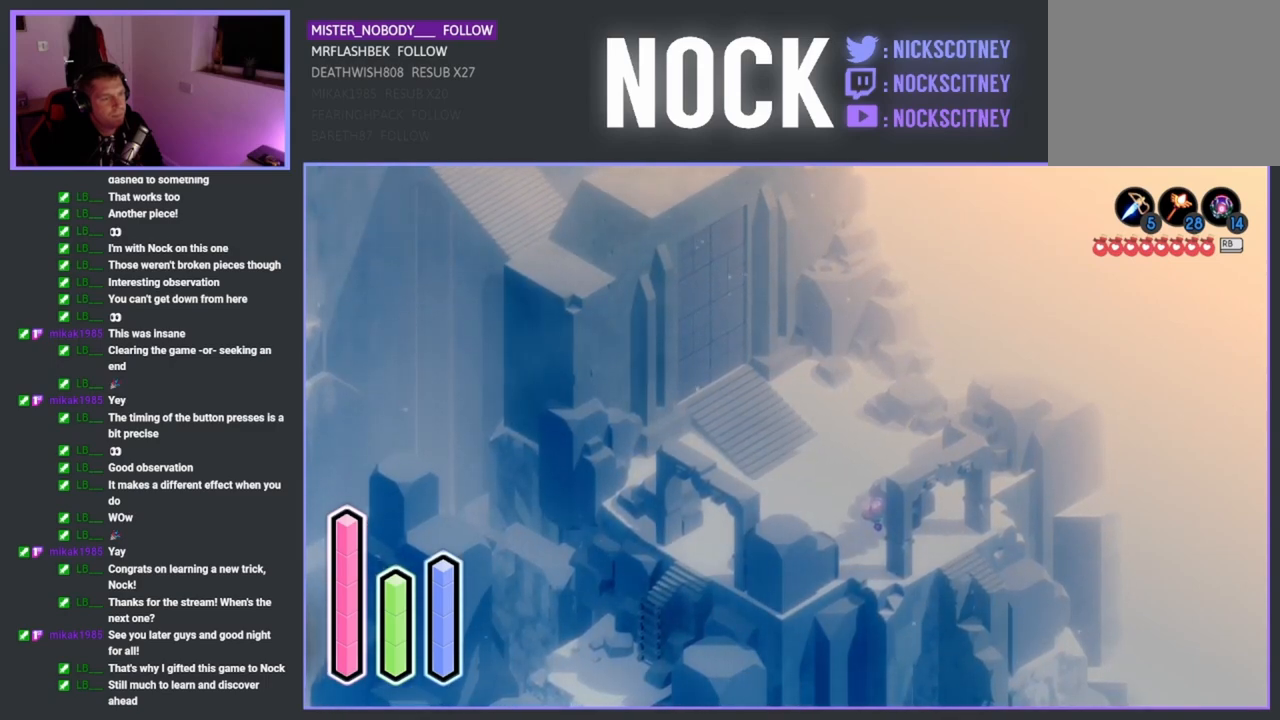
{"buttons": [], "left_stick": "center", "right_stick": "center", "events": []}
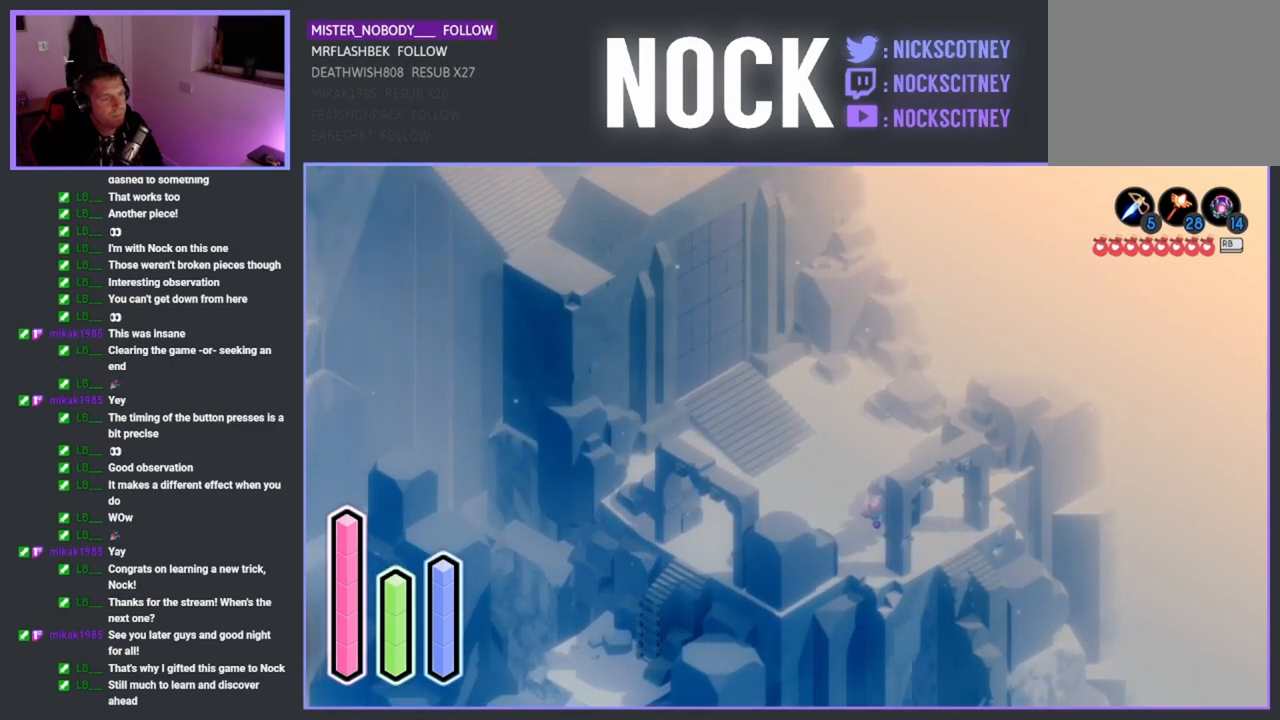
{"buttons": [], "left_stick": "up-left", "right_stick": "center", "events": [[83, "left_stick", "up"], [500, "left_stick", "up-left"]]}
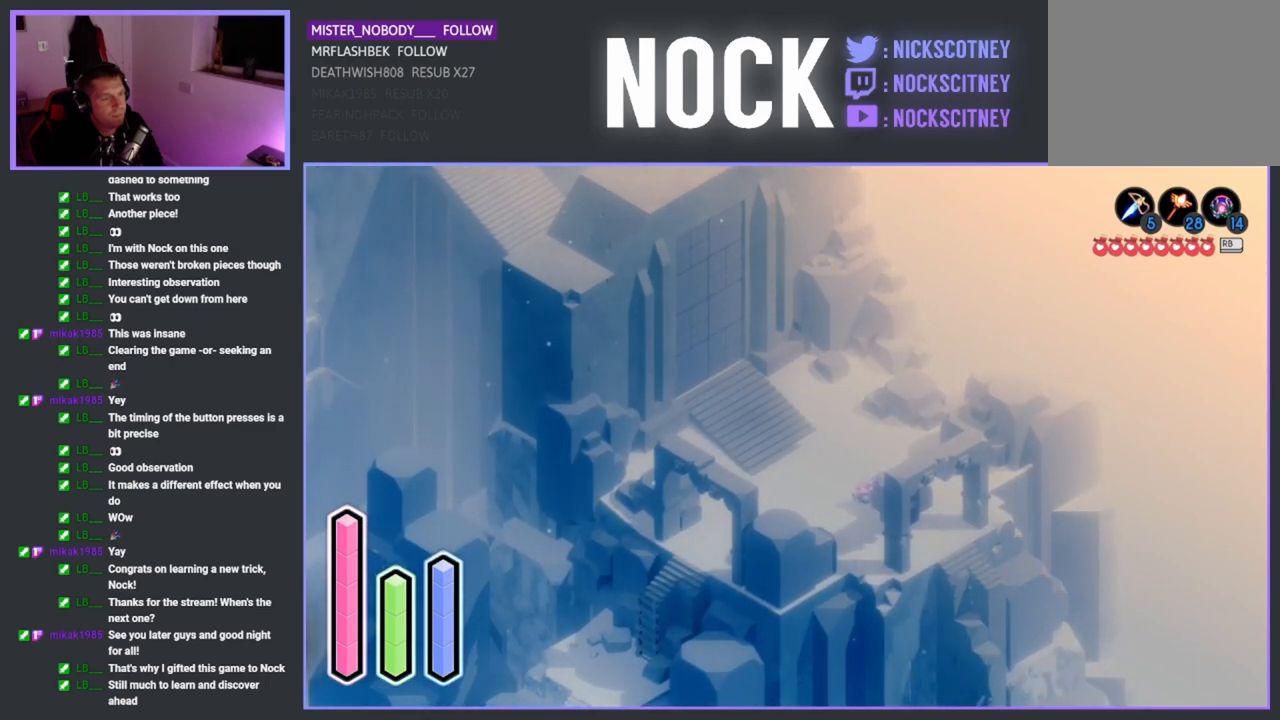
{"buttons": [], "left_stick": "center", "right_stick": "center", "events": [[383, "left_stick", "center"]]}
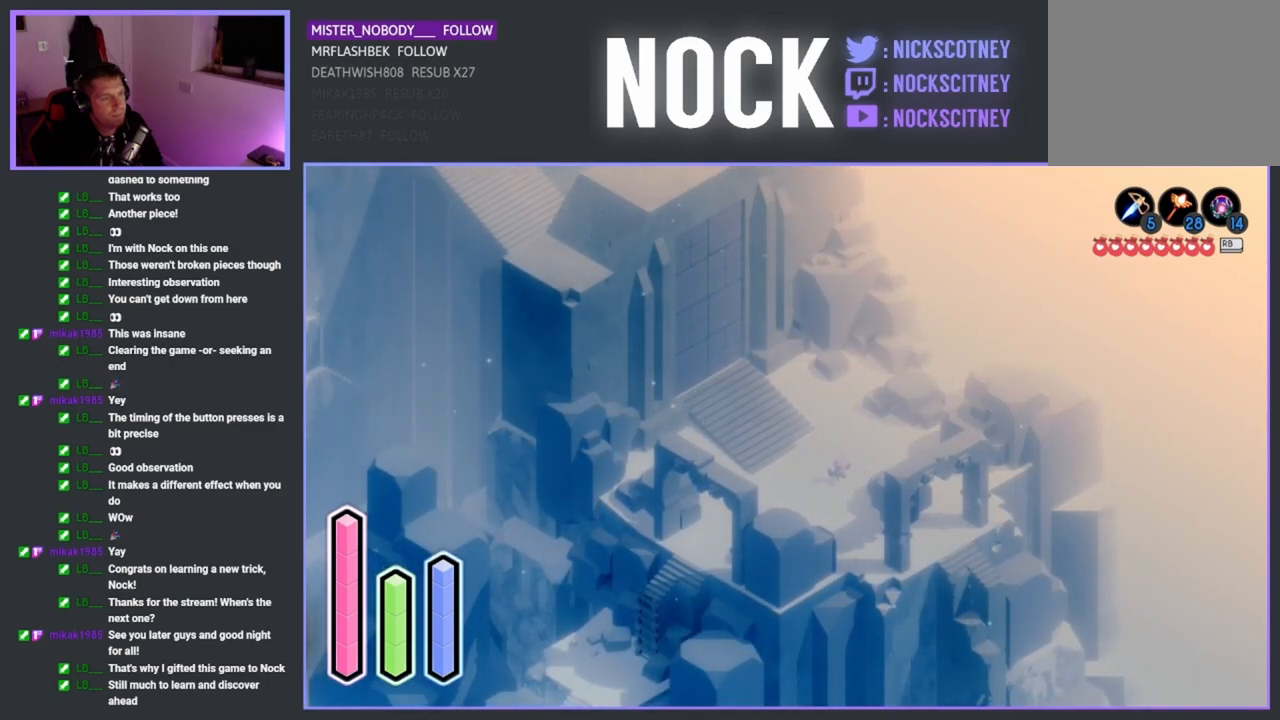
{"buttons": [], "left_stick": "down-right", "right_stick": "center", "events": [[167, "left_stick", "down-right"]]}
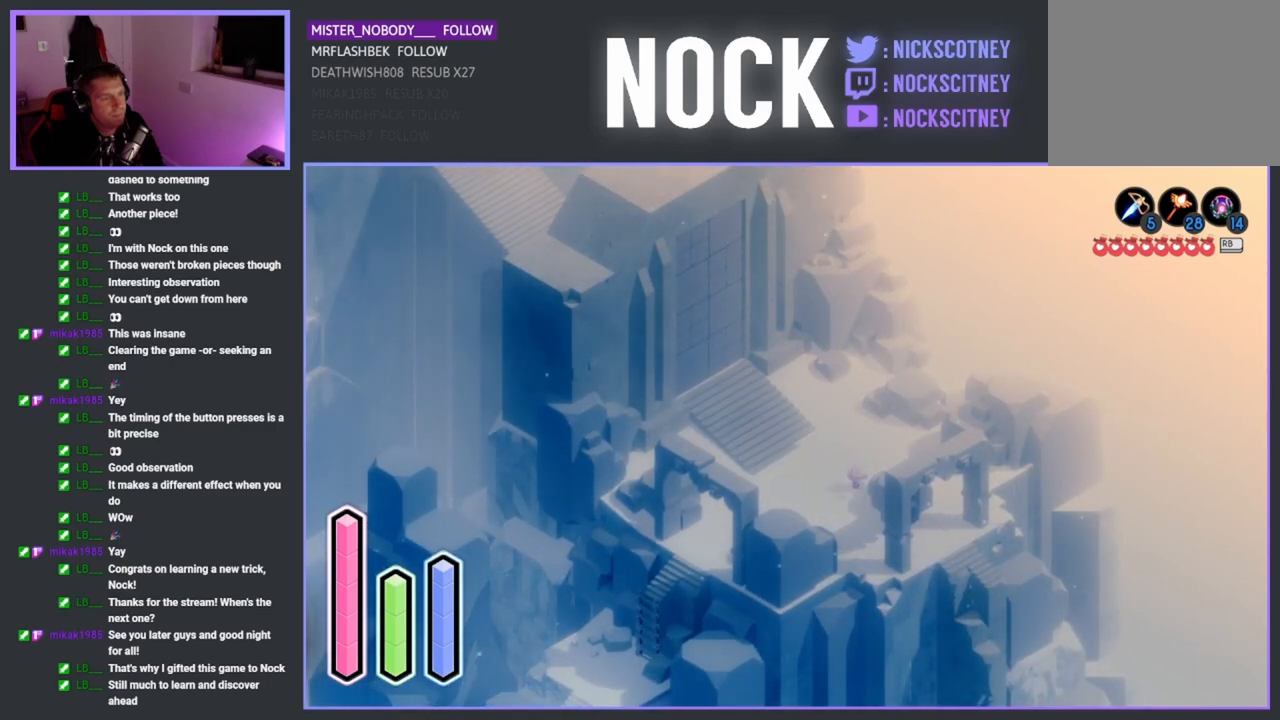
{"buttons": [], "left_stick": "center", "right_stick": "center", "events": [[300, "left_stick", "center"]]}
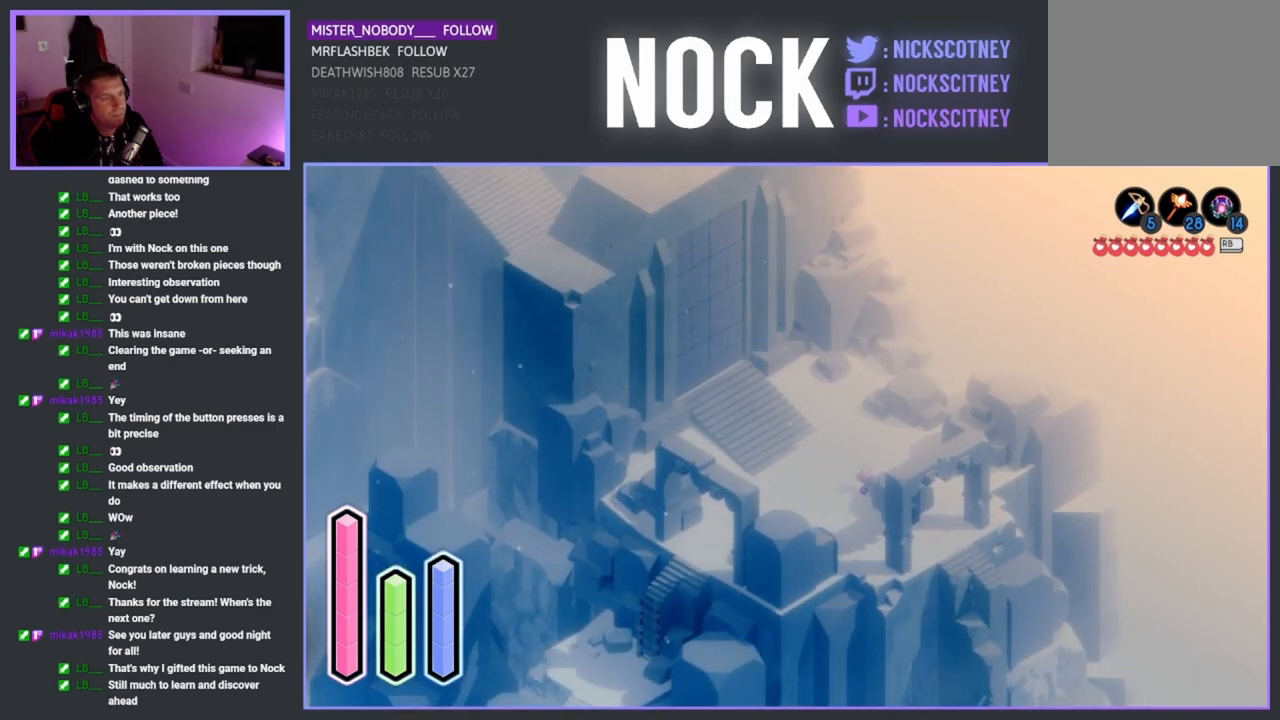
{"buttons": [], "left_stick": "center", "right_stick": "center", "events": [[117, "left_stick", "up-left"], [217, "left_stick", "center"]]}
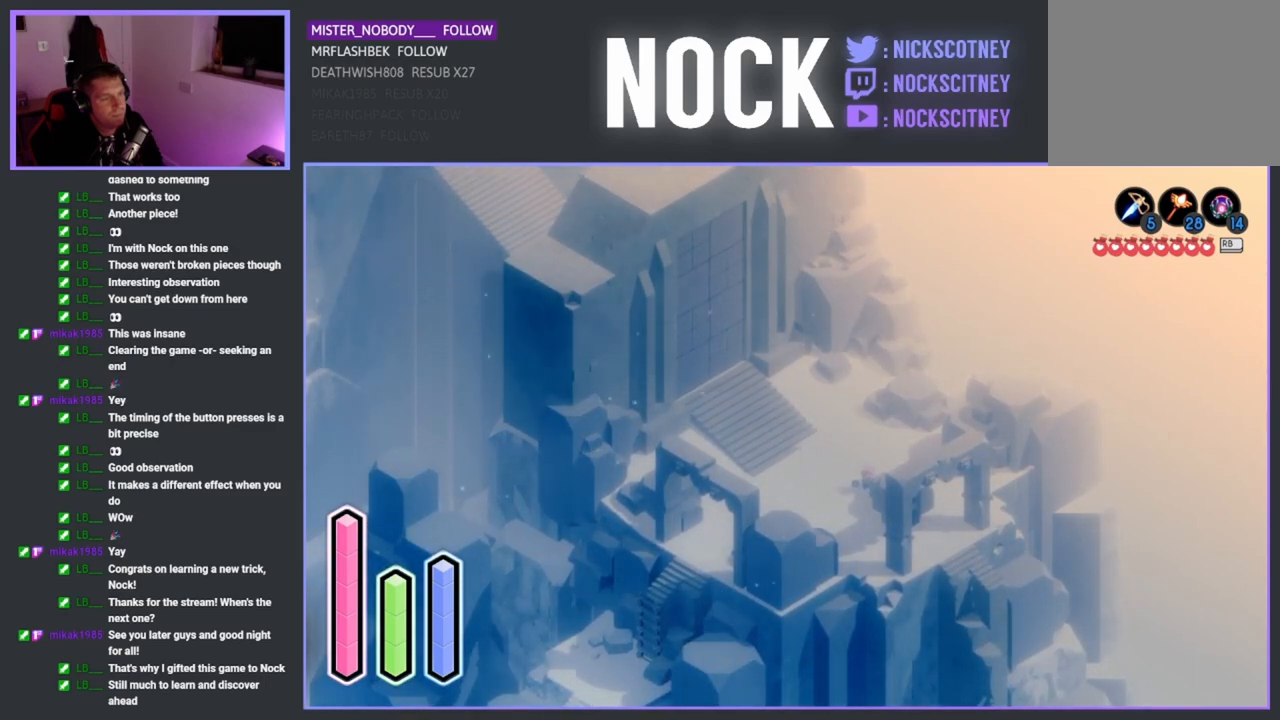
{"buttons": [], "left_stick": "center", "right_stick": "center", "events": [[100, "left_stick", "up-left"], [233, "left_stick", "center"]]}
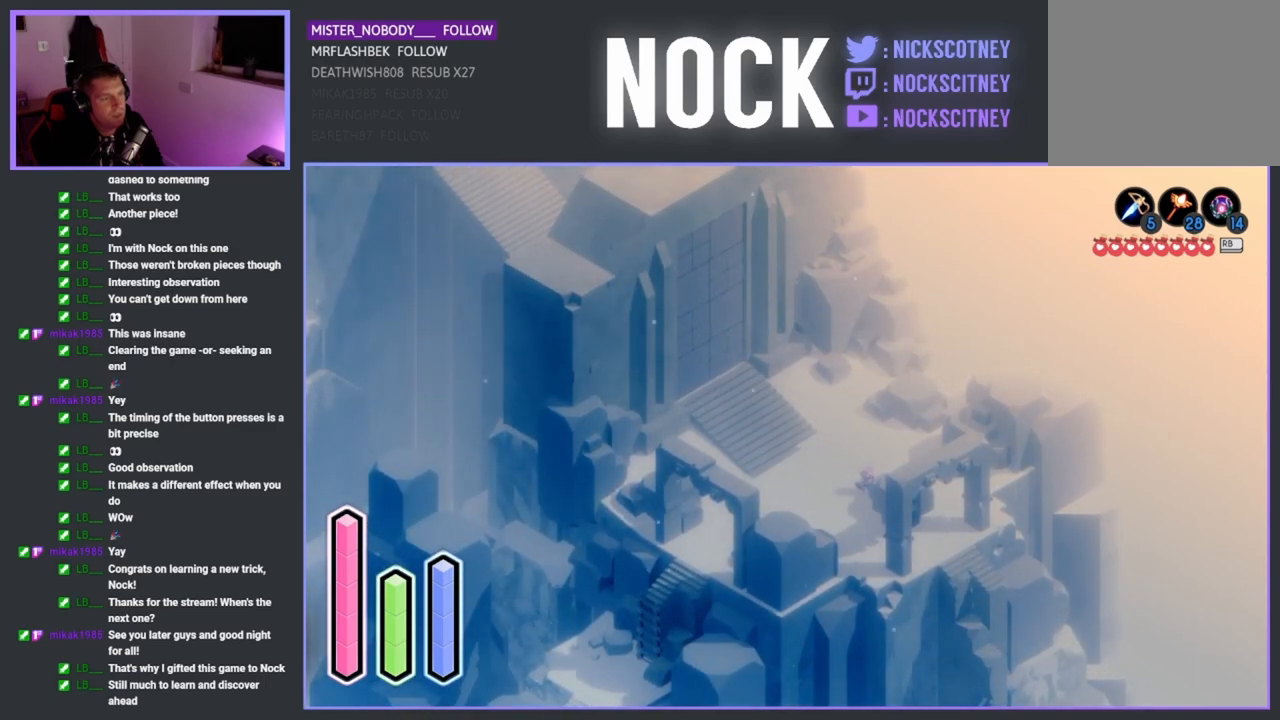
{"buttons": [], "left_stick": "center", "right_stick": "center", "events": []}
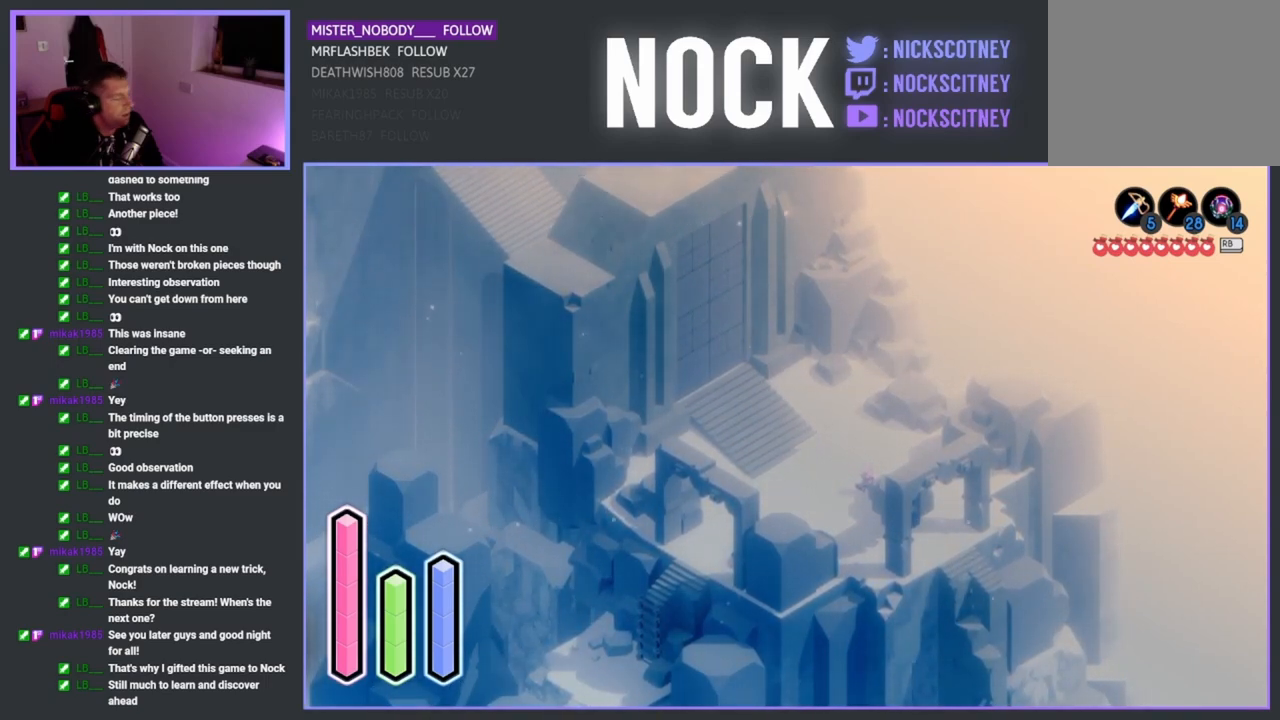
{"buttons": [], "left_stick": "center", "right_stick": "center", "events": []}
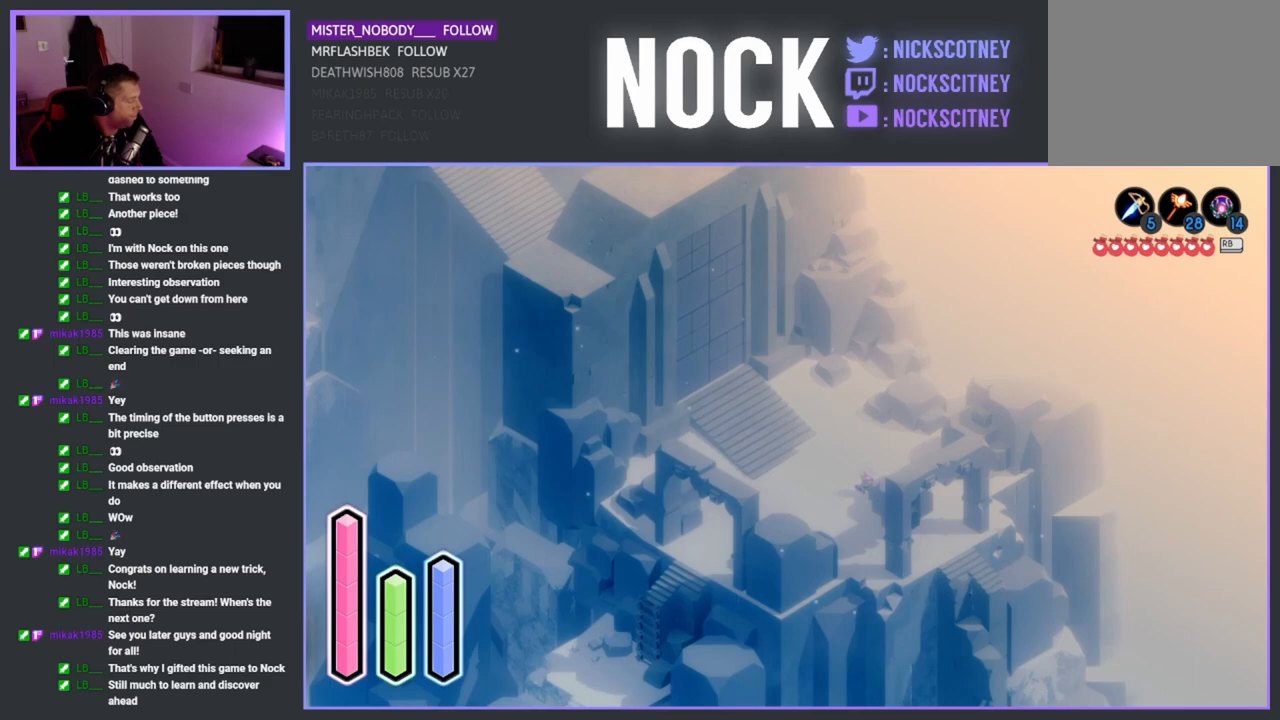
{"buttons": [], "left_stick": "center", "right_stick": "center", "events": []}
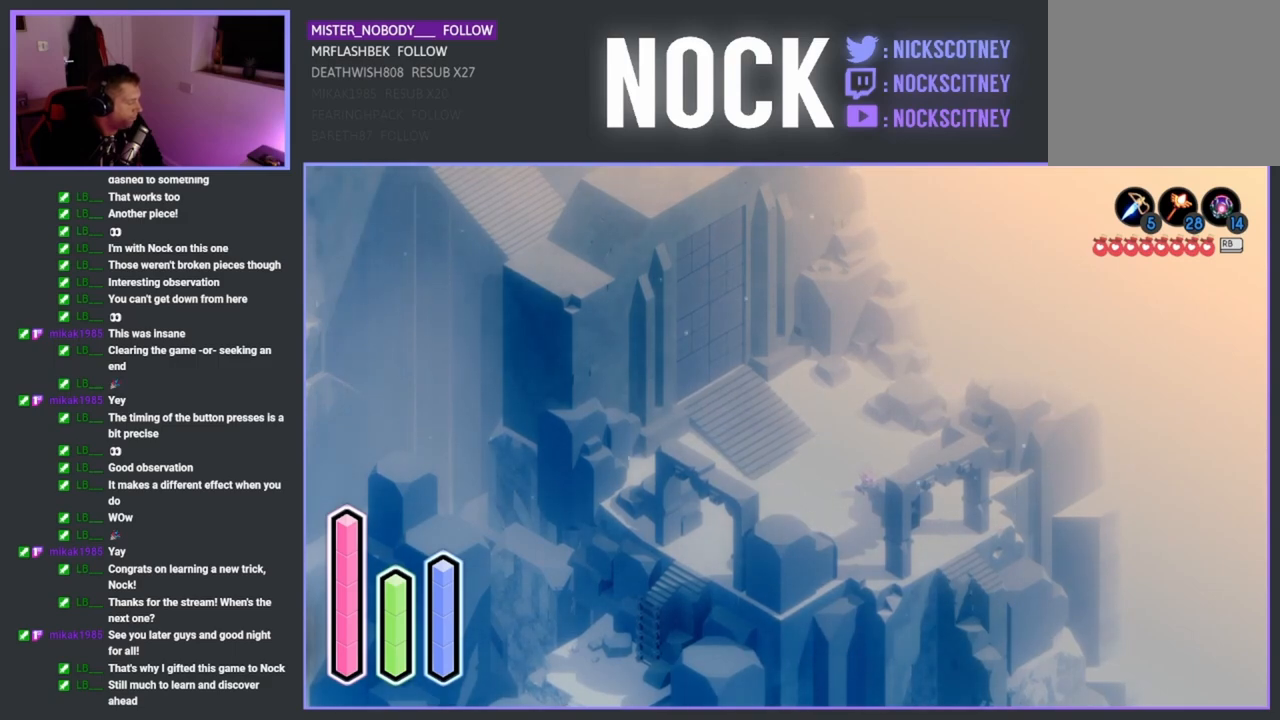
{"buttons": [], "left_stick": "center", "right_stick": "center", "events": []}
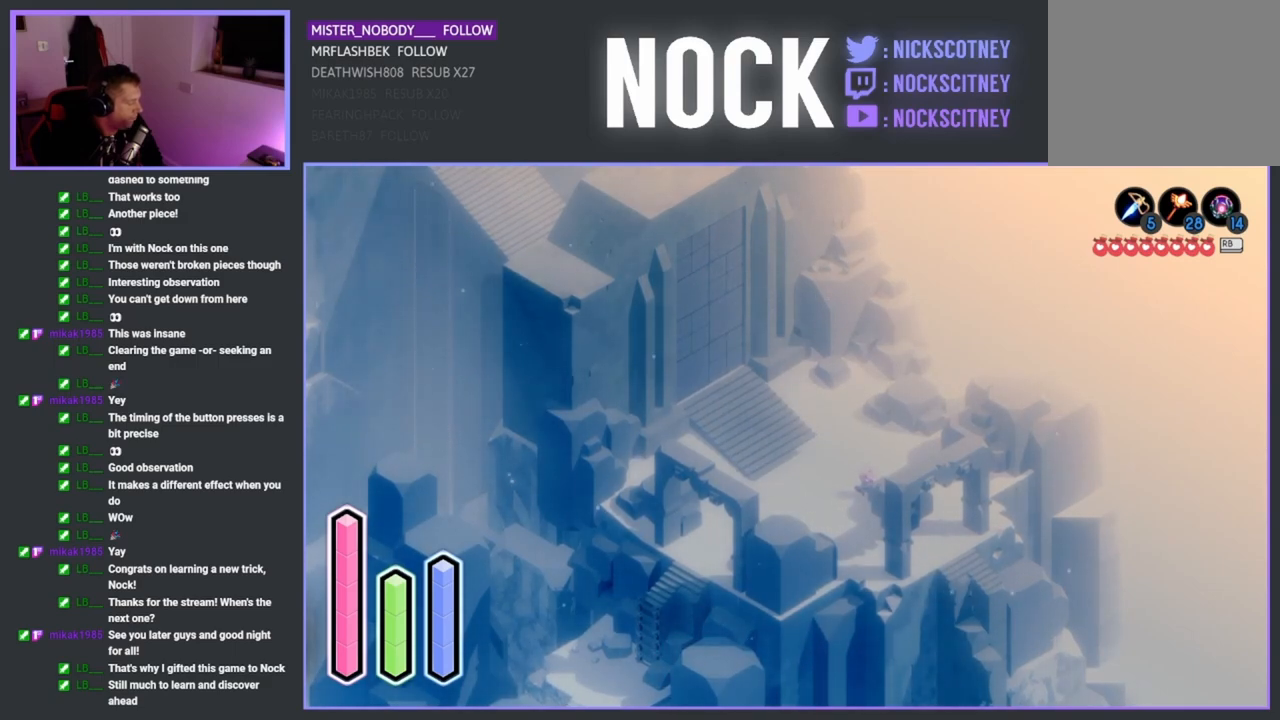
{"buttons": [], "left_stick": "center", "right_stick": "center", "events": [[117, "DPAD_DOWN", "down"], [283, "DPAD_DOWN", "up"]]}
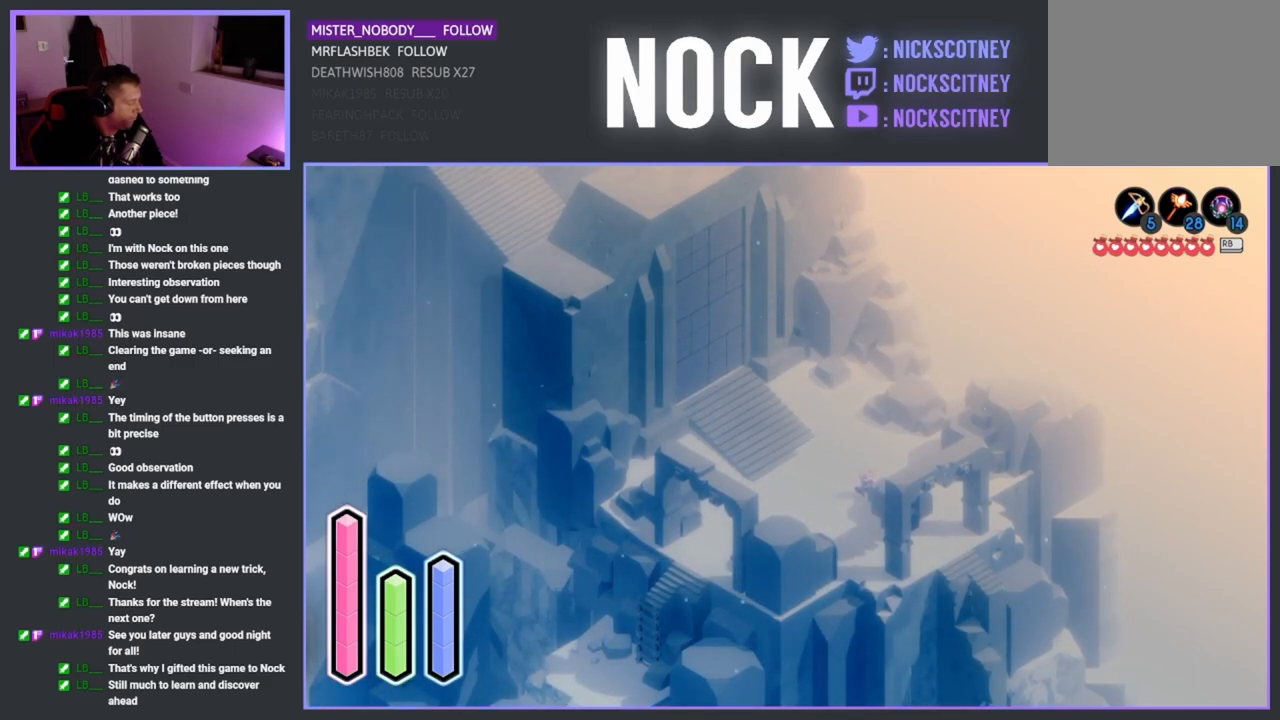
{"buttons": [], "left_stick": "center", "right_stick": "center", "events": [[133, "DPAD_DOWN", "down"], [300, "DPAD_DOWN", "up"]]}